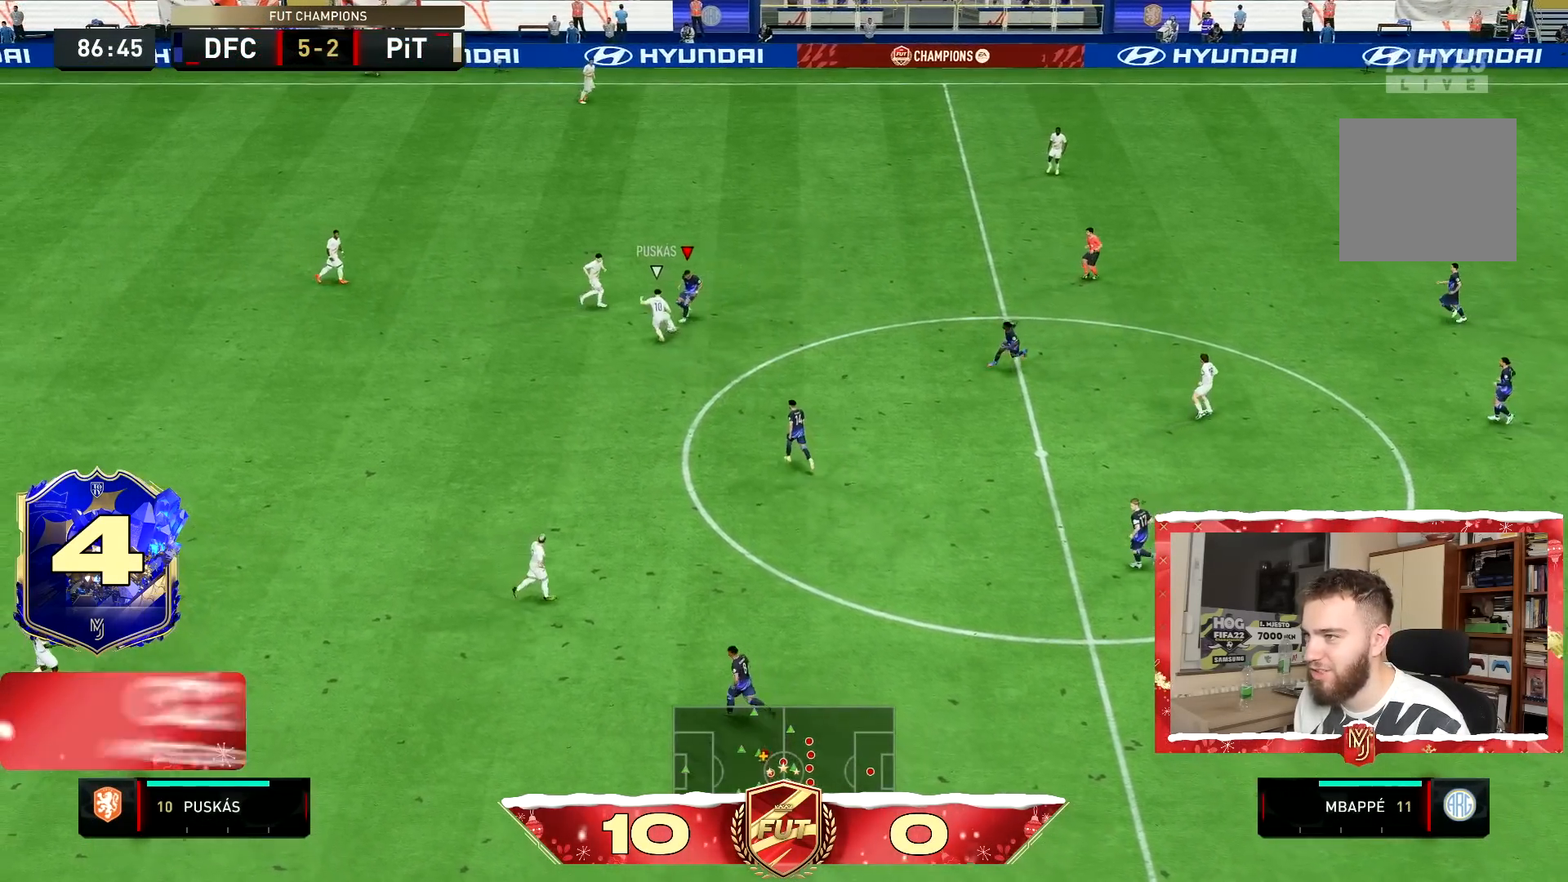
Gameplay with a controller (PlayStation layout); each line is a JSON object with the inputs held at the frame after it. "events" lists button and stick changes between this image and that frame as [ms after this image, input, new state], when the widget could be followed in between. Not read: L3 R3.
{"buttons": ["CROSS", "L2", "R2"], "left_stick": "down", "right_stick": "center"}
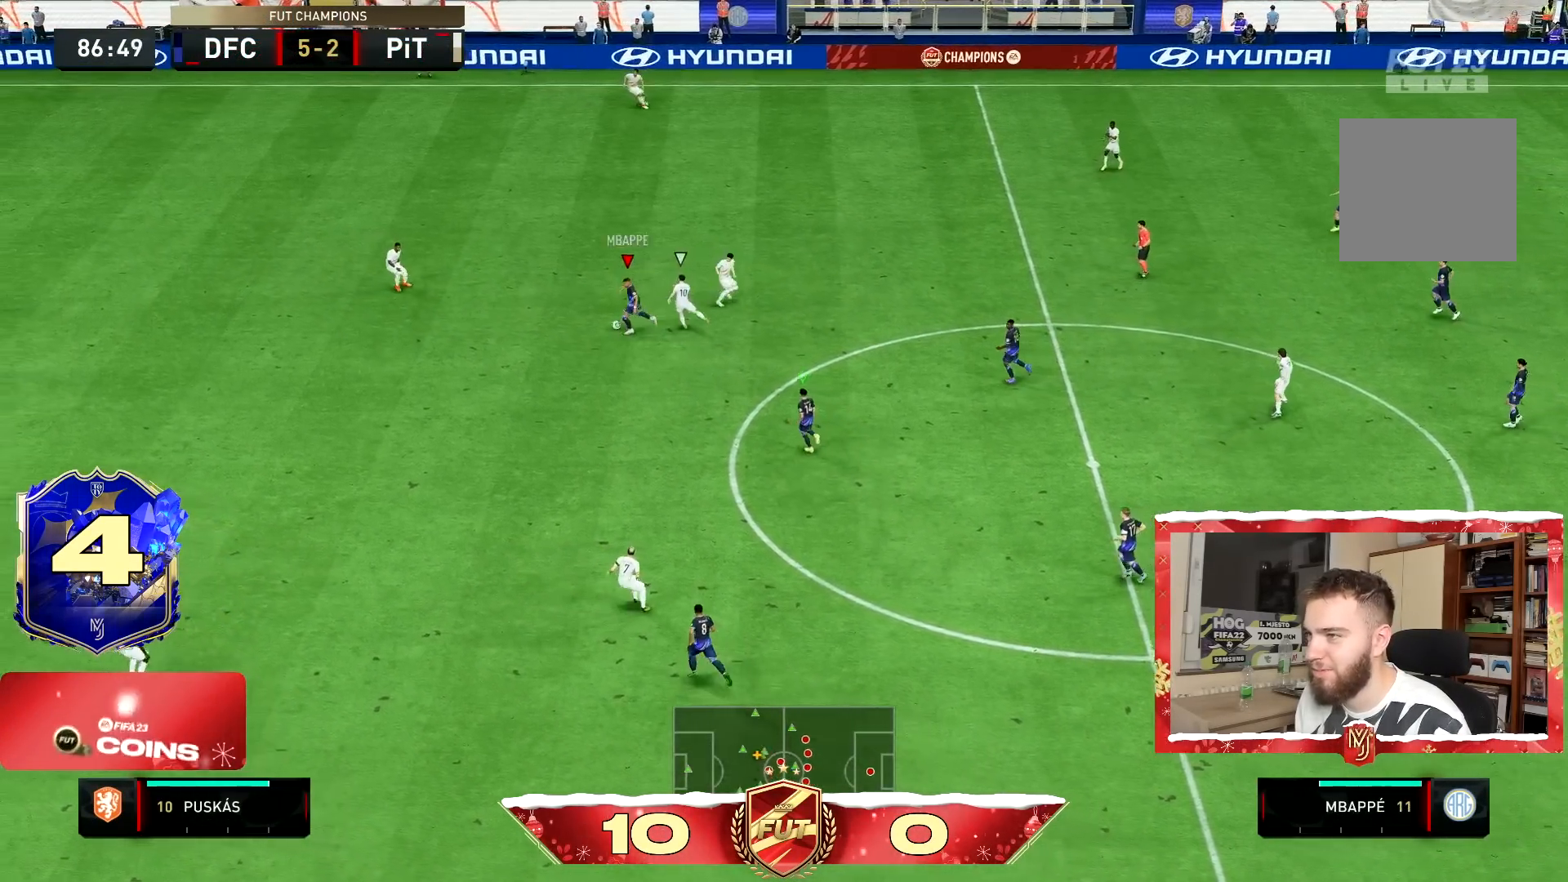
{"buttons": [], "left_stick": "down", "right_stick": "center", "events": [[200, "CROSS", "up"], [350, "R2", "up"], [450, "L2", "up"]]}
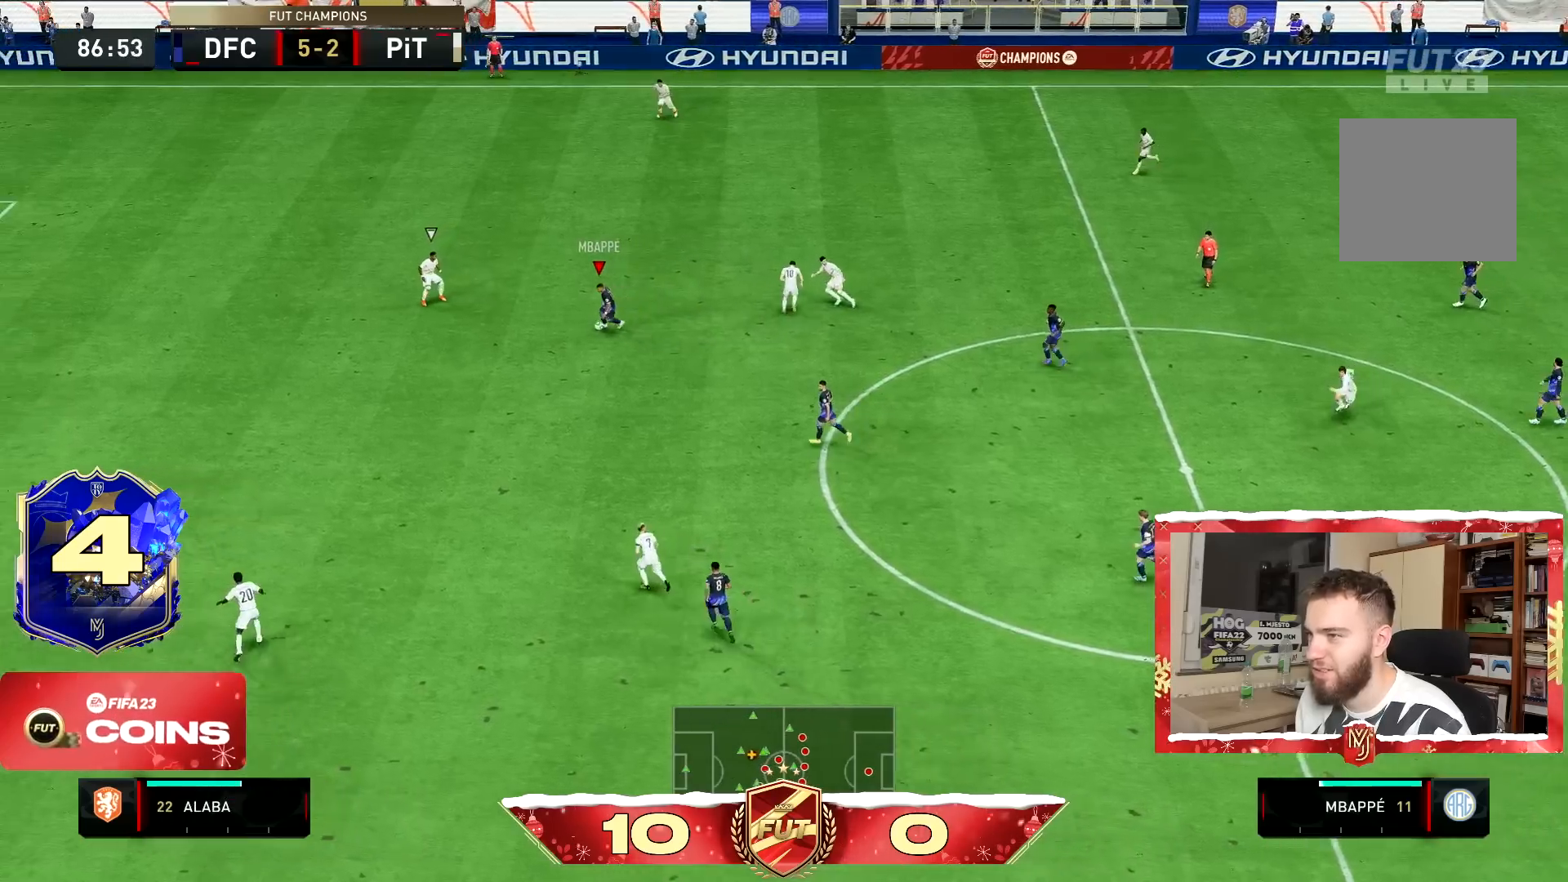
{"buttons": [], "left_stick": "down", "right_stick": "center", "events": []}
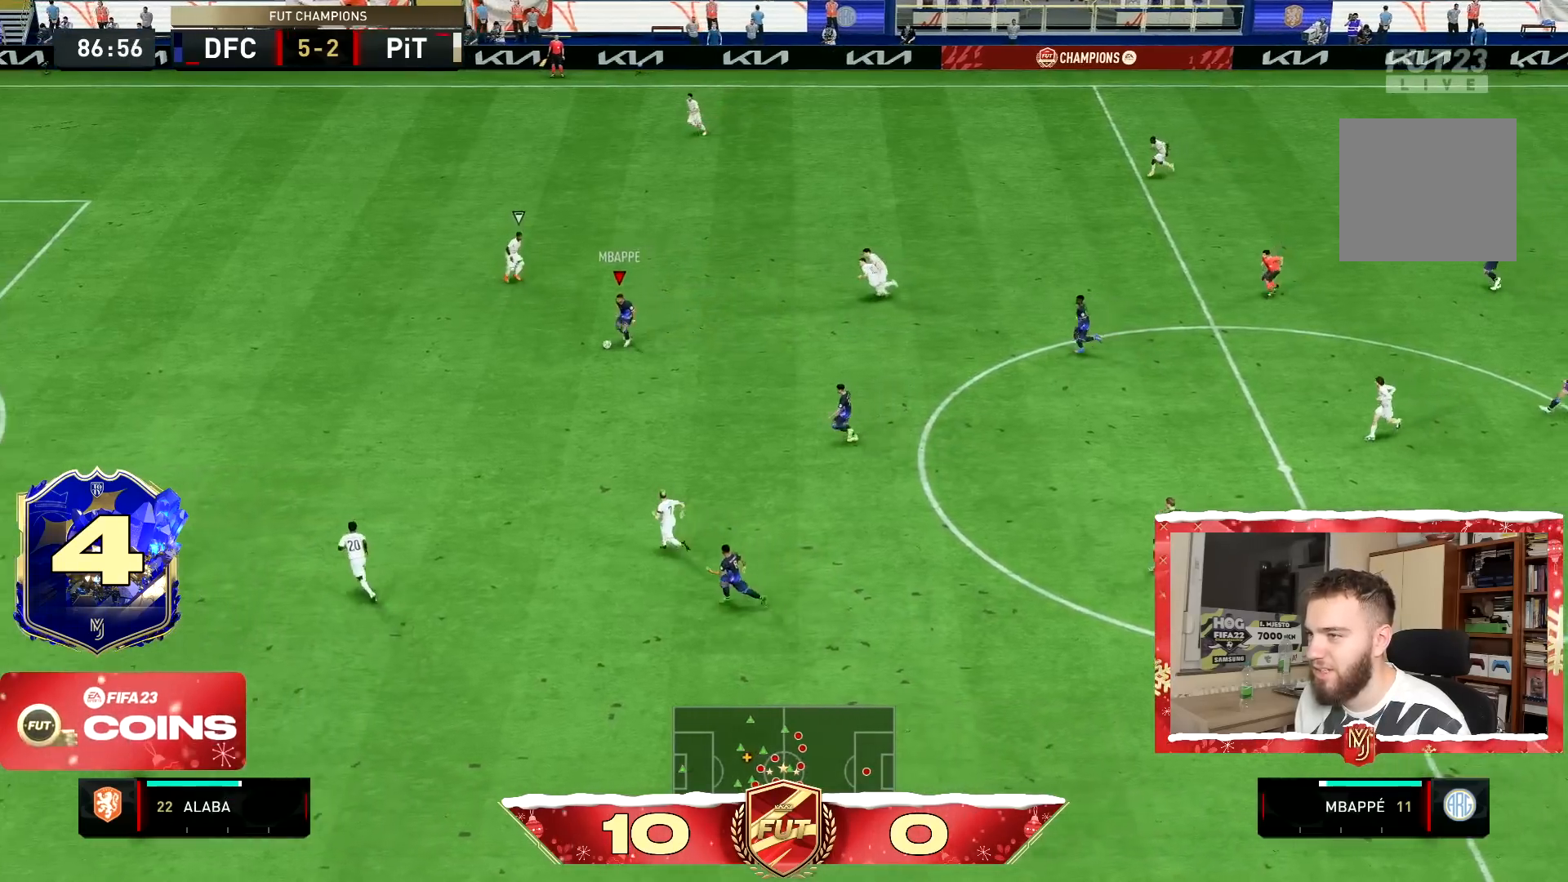
{"buttons": ["R2"], "left_stick": "down-left", "right_stick": "center", "events": [[67, "left_stick", "down-left"], [267, "R2", "down"]]}
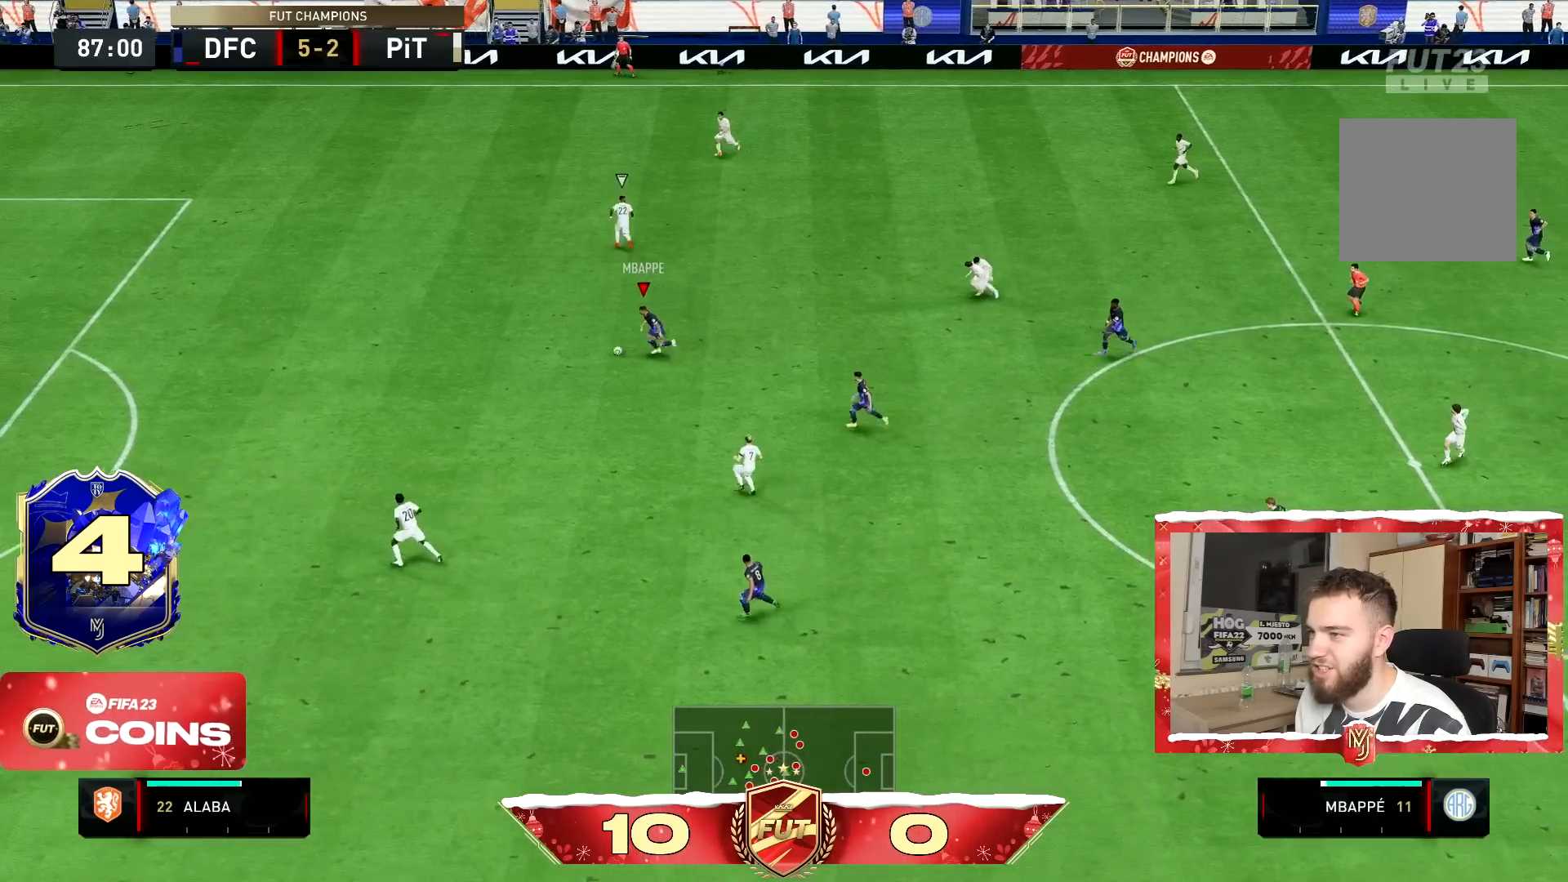
{"buttons": ["R2"], "left_stick": "down-left", "right_stick": "center", "events": []}
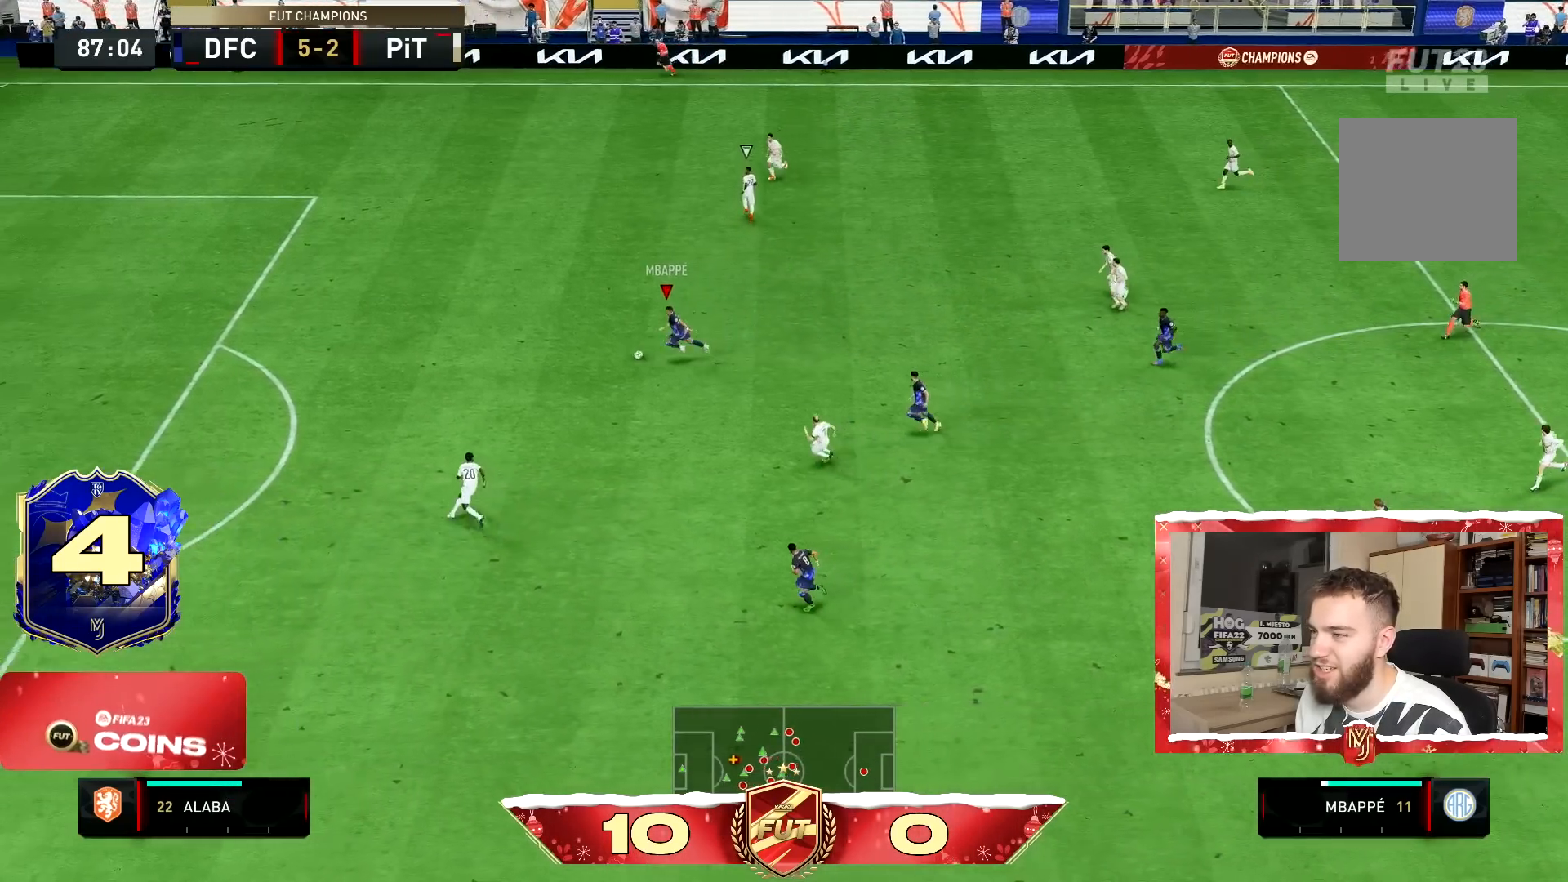
{"buttons": ["R2"], "left_stick": "down-left", "right_stick": "center", "events": []}
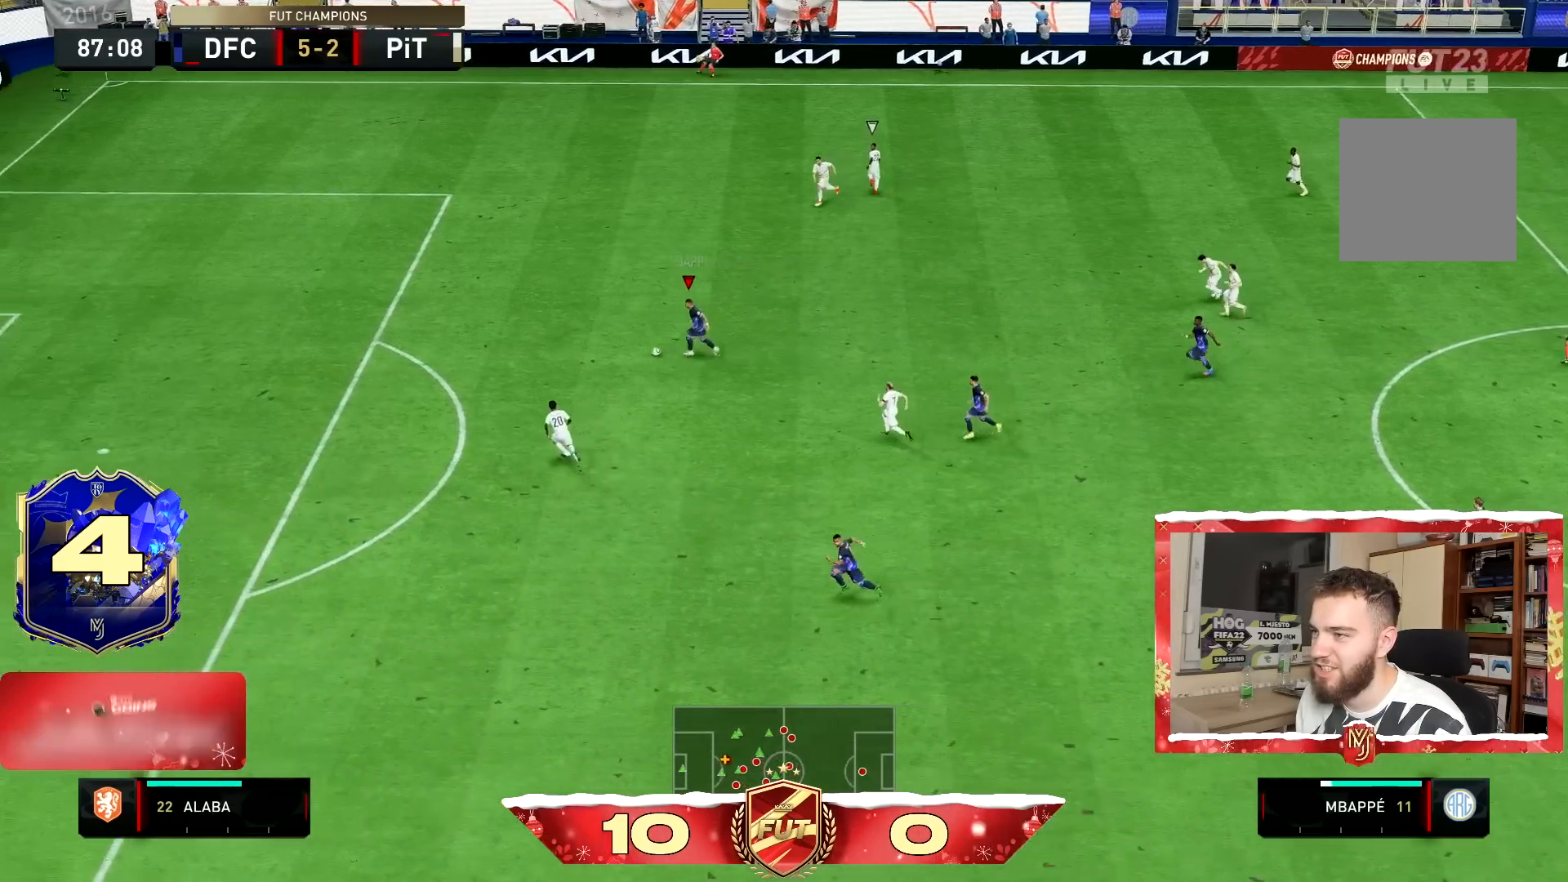
{"buttons": ["R2"], "left_stick": "down-left", "right_stick": "center", "events": []}
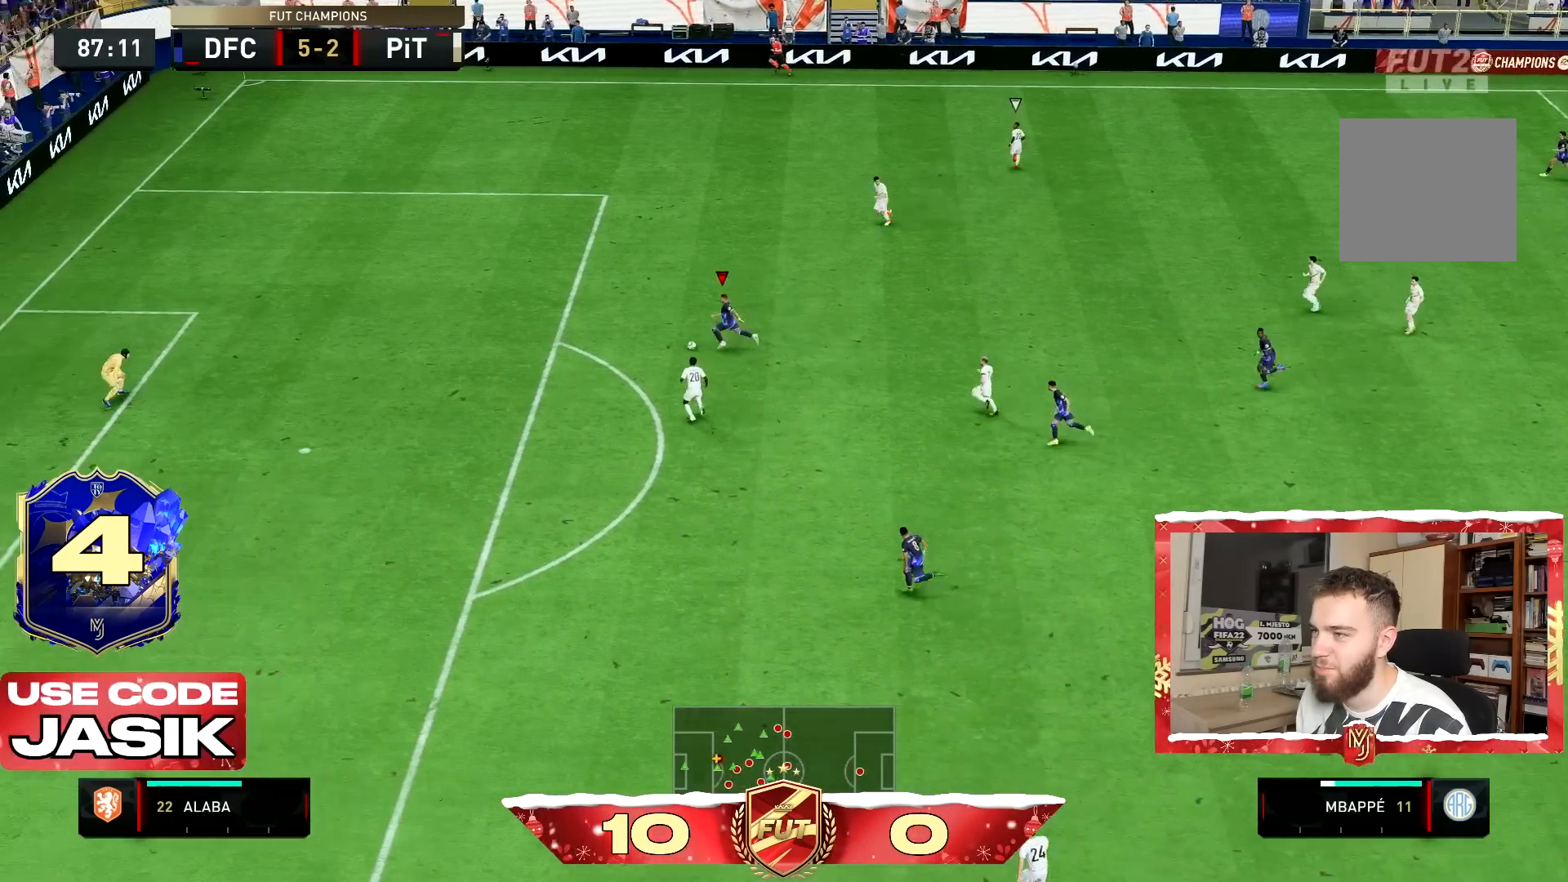
{"buttons": ["R2"], "left_stick": "down-left", "right_stick": "center", "events": []}
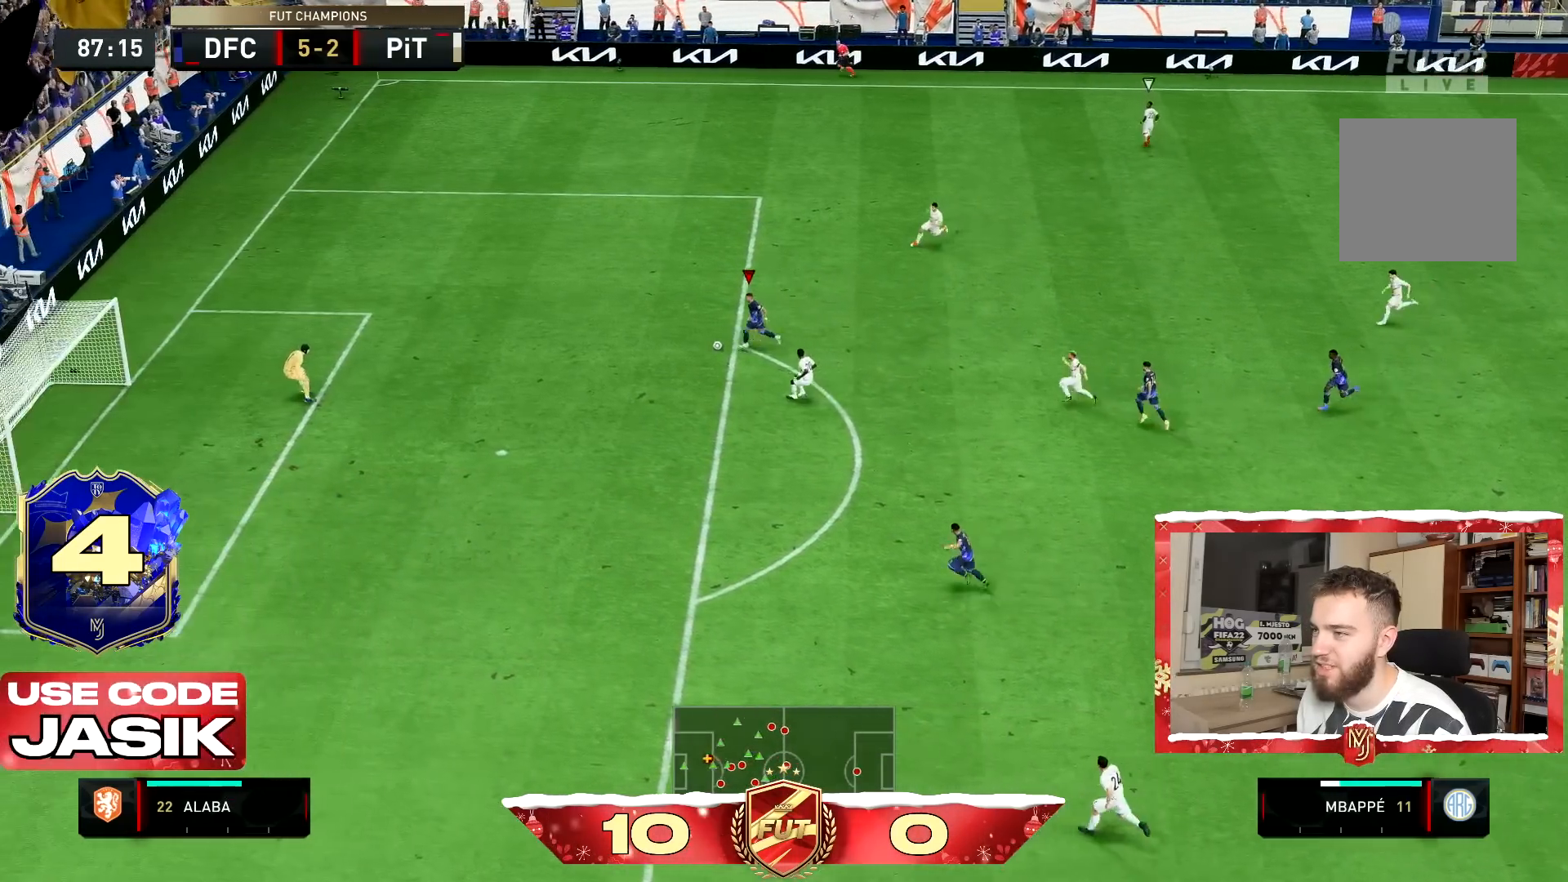
{"buttons": [], "left_stick": "down", "right_stick": "center", "events": [[200, "R2", "up"], [200, "left_stick", "down"], [283, "TRIANGLE", "down"], [484, "TRIANGLE", "up"]]}
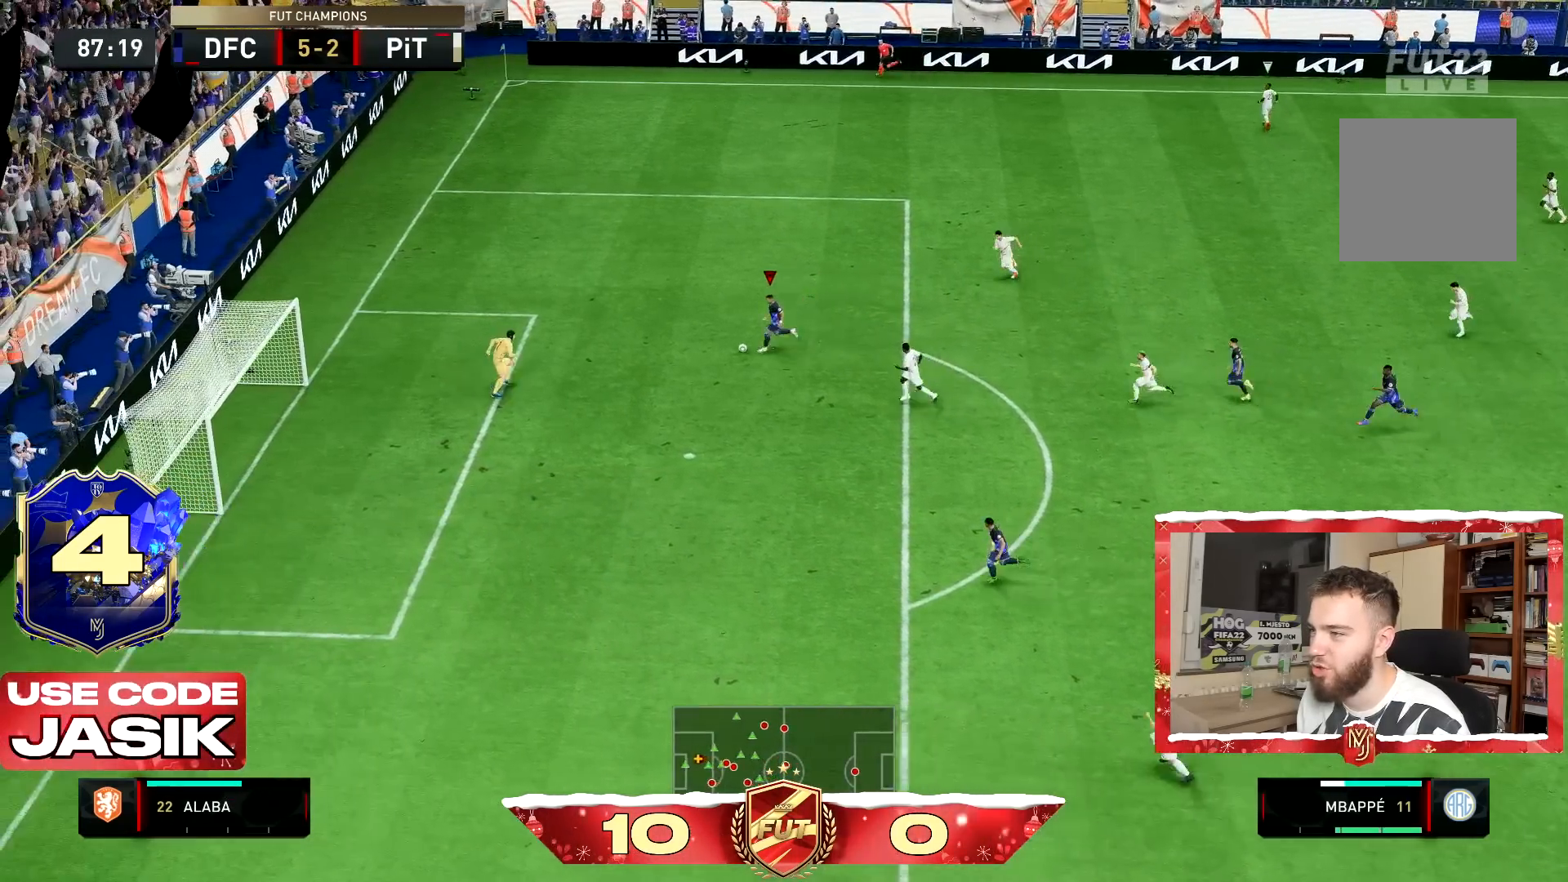
{"buttons": [], "left_stick": "down", "right_stick": "center", "events": []}
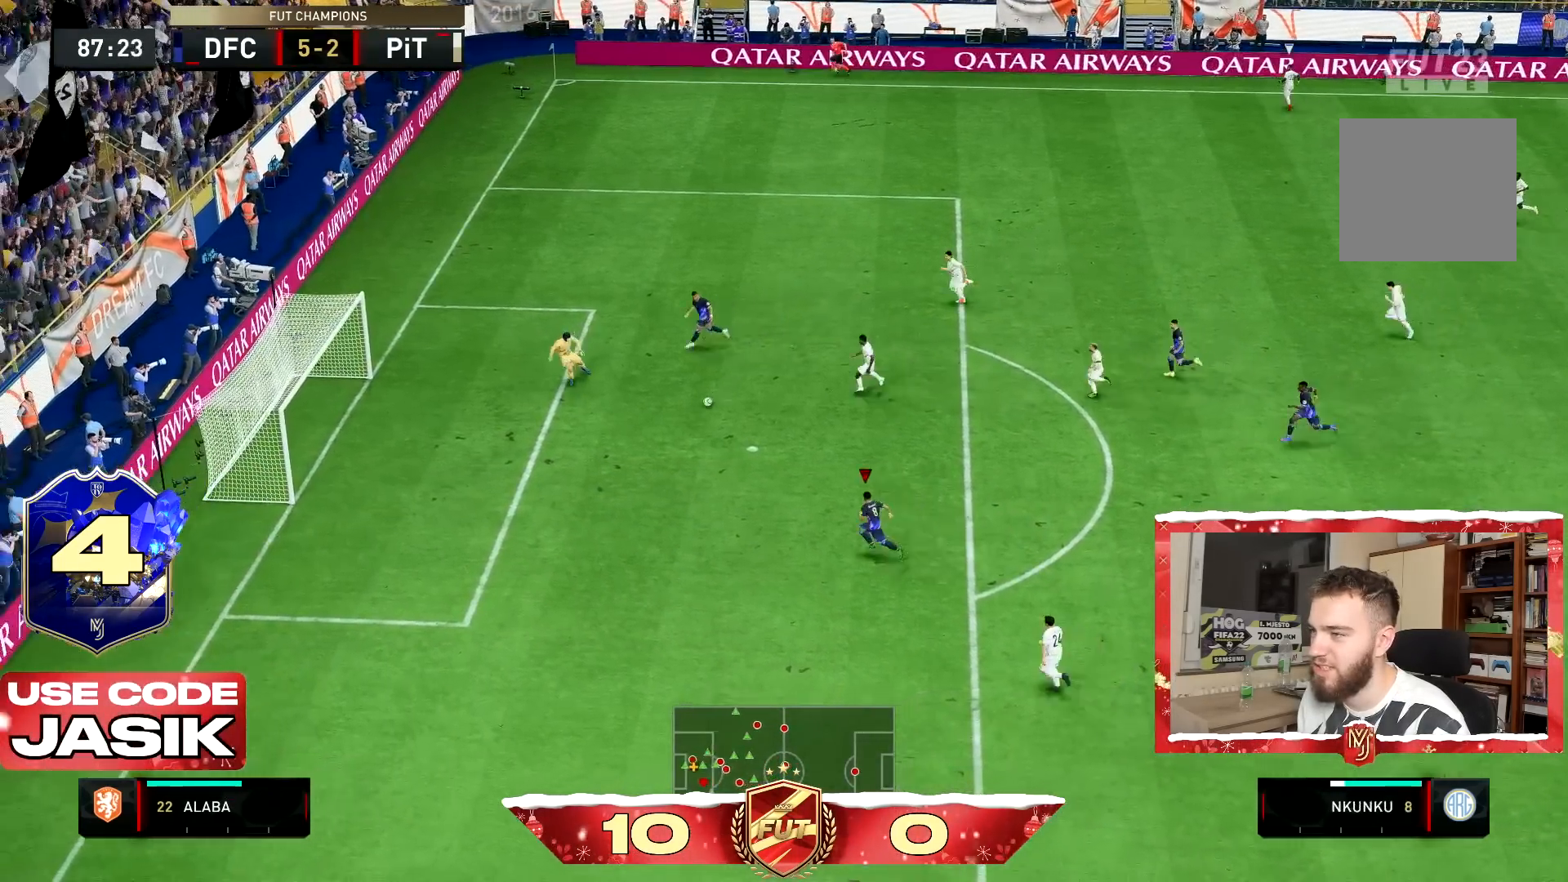
{"buttons": ["CIRCLE", "L2"], "left_stick": "down-left", "right_stick": "center", "events": [[183, "left_stick", "down-left"], [434, "CIRCLE", "down"], [434, "L2", "down"]]}
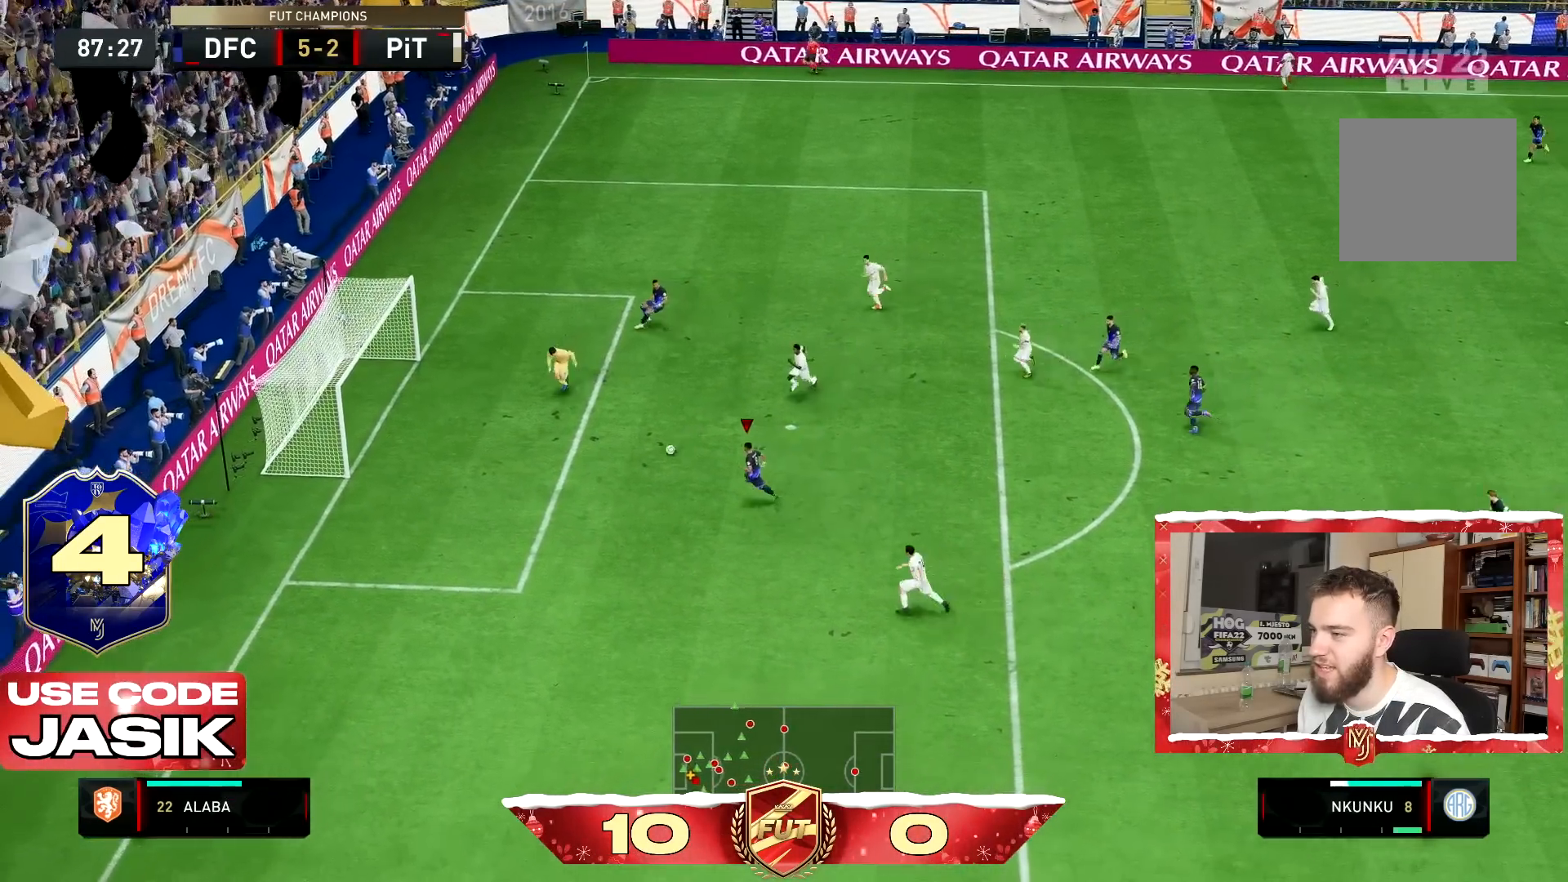
{"buttons": [], "left_stick": "down-left", "right_stick": "center", "events": [[17, "CIRCLE", "up"], [100, "L2", "up"]]}
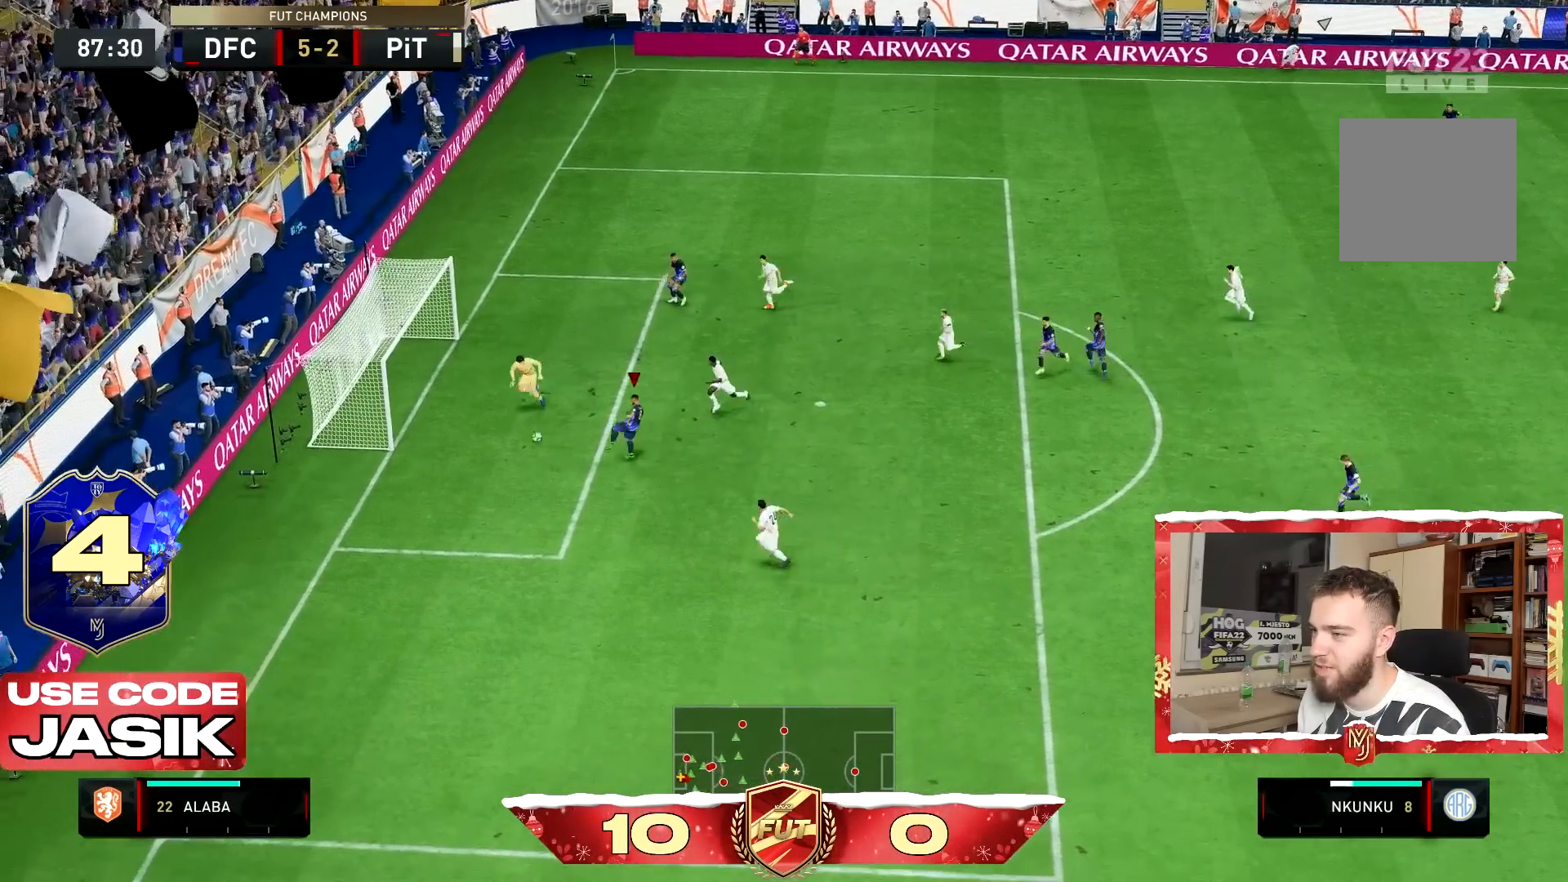
{"buttons": [], "left_stick": "down-left", "right_stick": "center", "events": []}
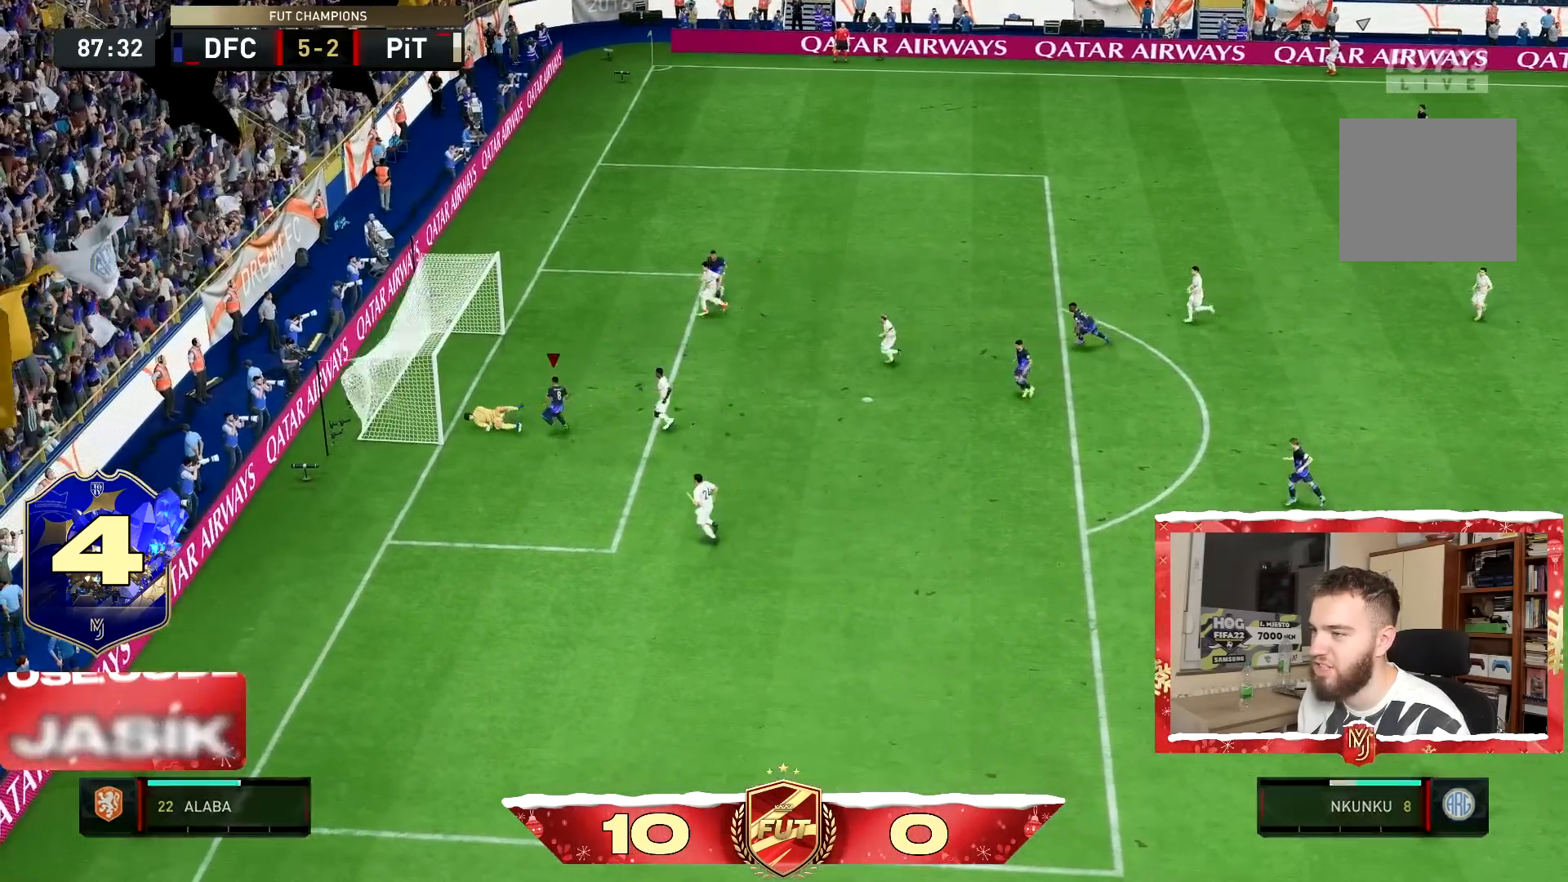
{"buttons": ["R1"], "left_stick": "center", "right_stick": "center", "events": [[134, "left_stick", "center"], [167, "L1", "down"], [167, "R1", "down"], [317, "L1", "up"], [351, "R1", "up"], [367, "L1", "down"], [401, "R1", "down"], [467, "L1", "up"]]}
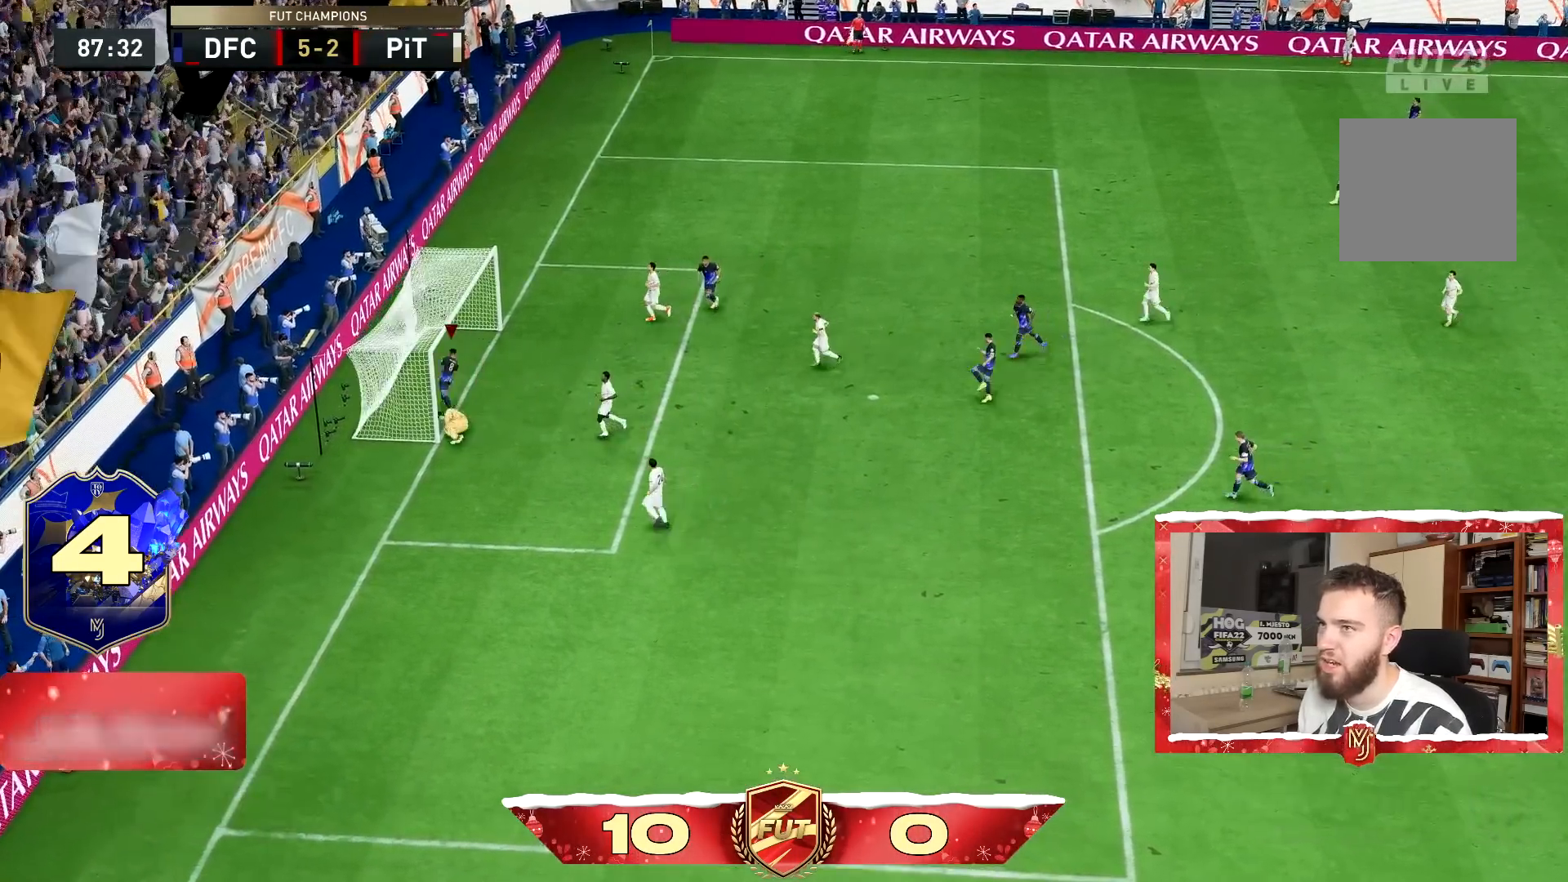
{"buttons": ["L1"], "left_stick": "center", "right_stick": "center", "events": [[16, "R1", "up"], [66, "L1", "down"], [66, "R1", "down"], [150, "L1", "up"], [217, "R1", "up"], [267, "L1", "down"], [267, "R1", "down"], [350, "L1", "up"], [350, "R1", "up"], [417, "L1", "down"], [417, "R1", "down"], [500, "R1", "up"]]}
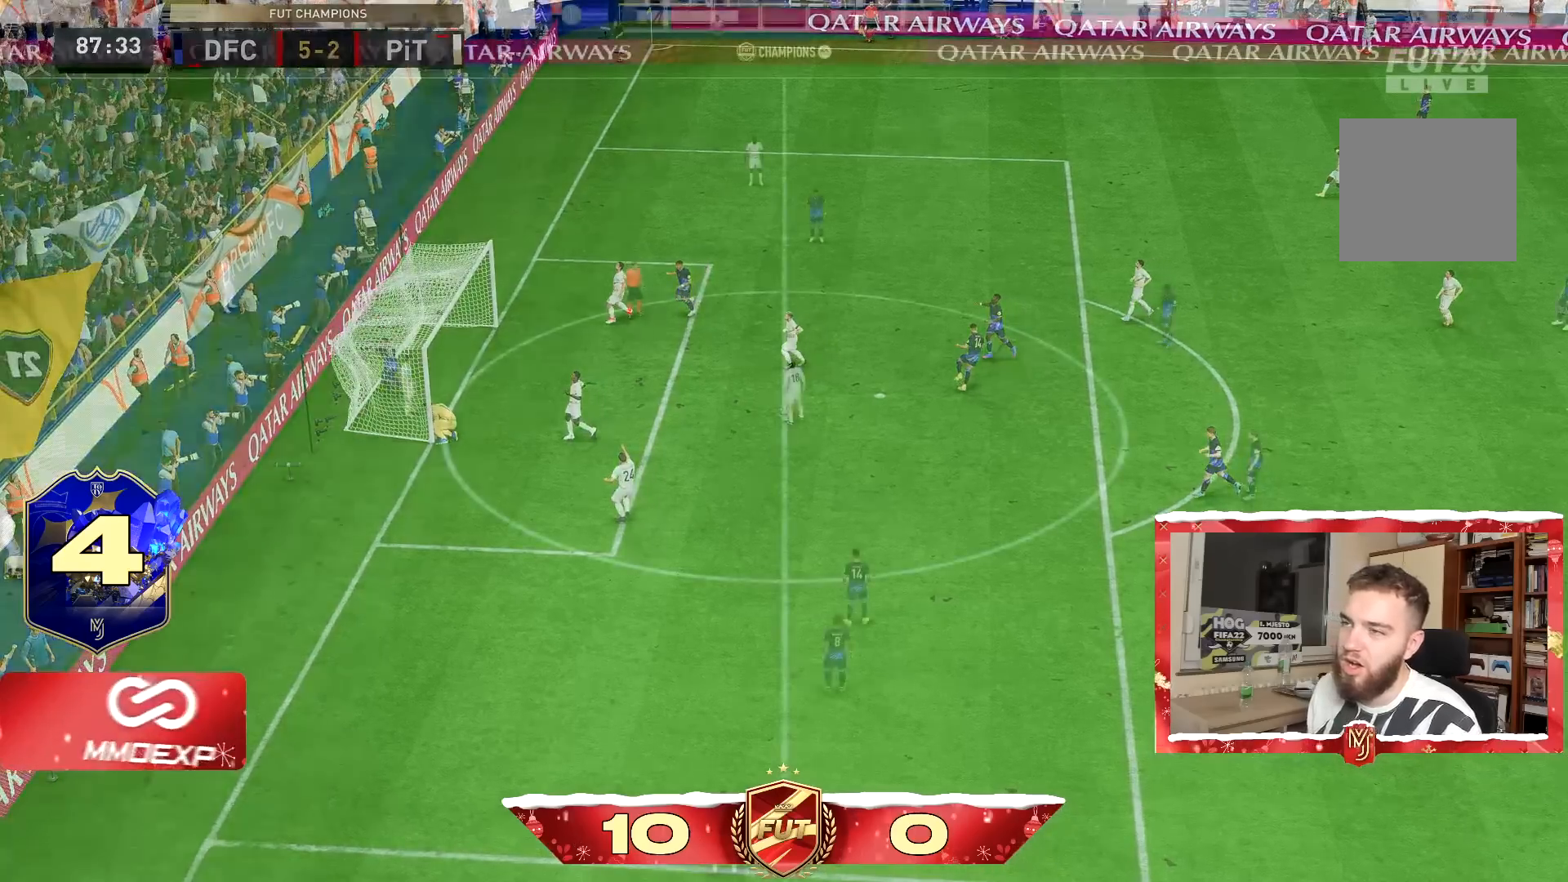
{"buttons": [], "left_stick": "center", "right_stick": "center", "events": [[50, "L1", "up"]]}
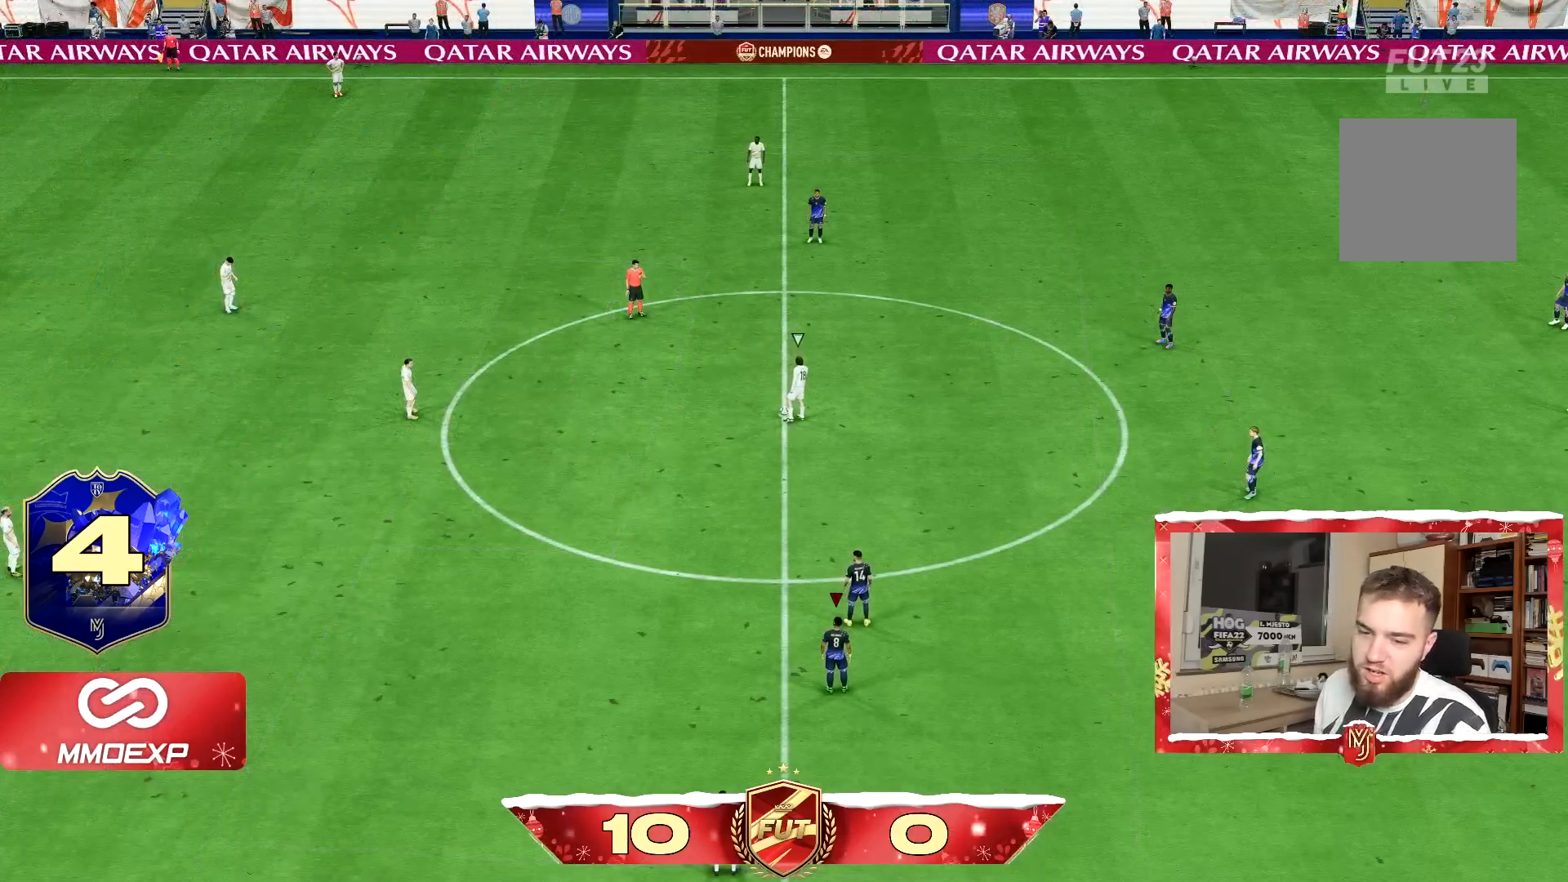
{"buttons": [], "left_stick": "center", "right_stick": "center", "events": []}
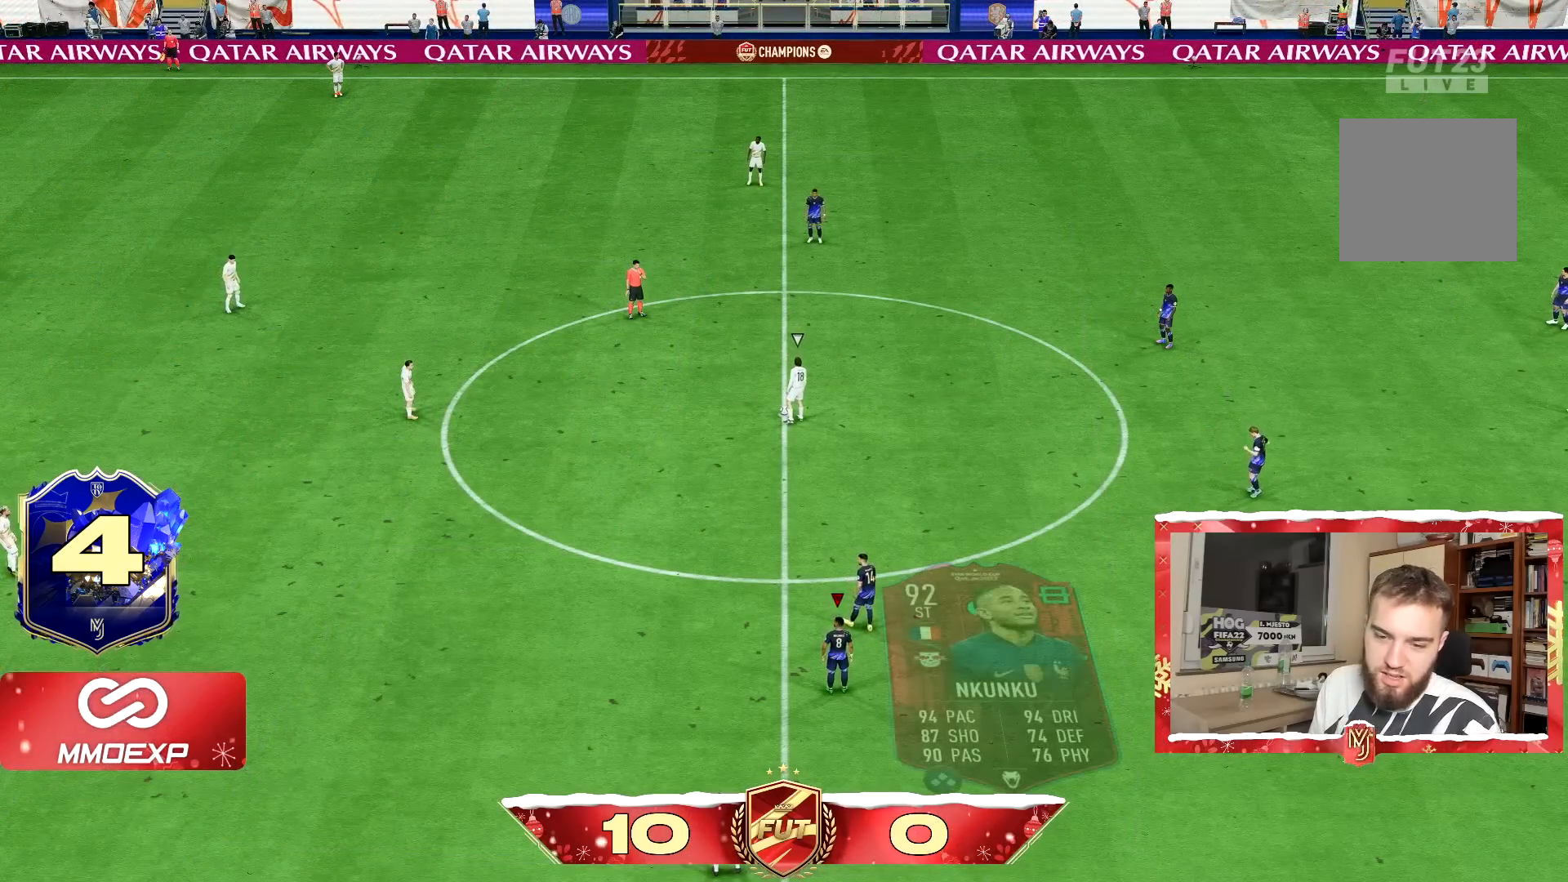
{"buttons": [], "left_stick": "center", "right_stick": "center", "events": []}
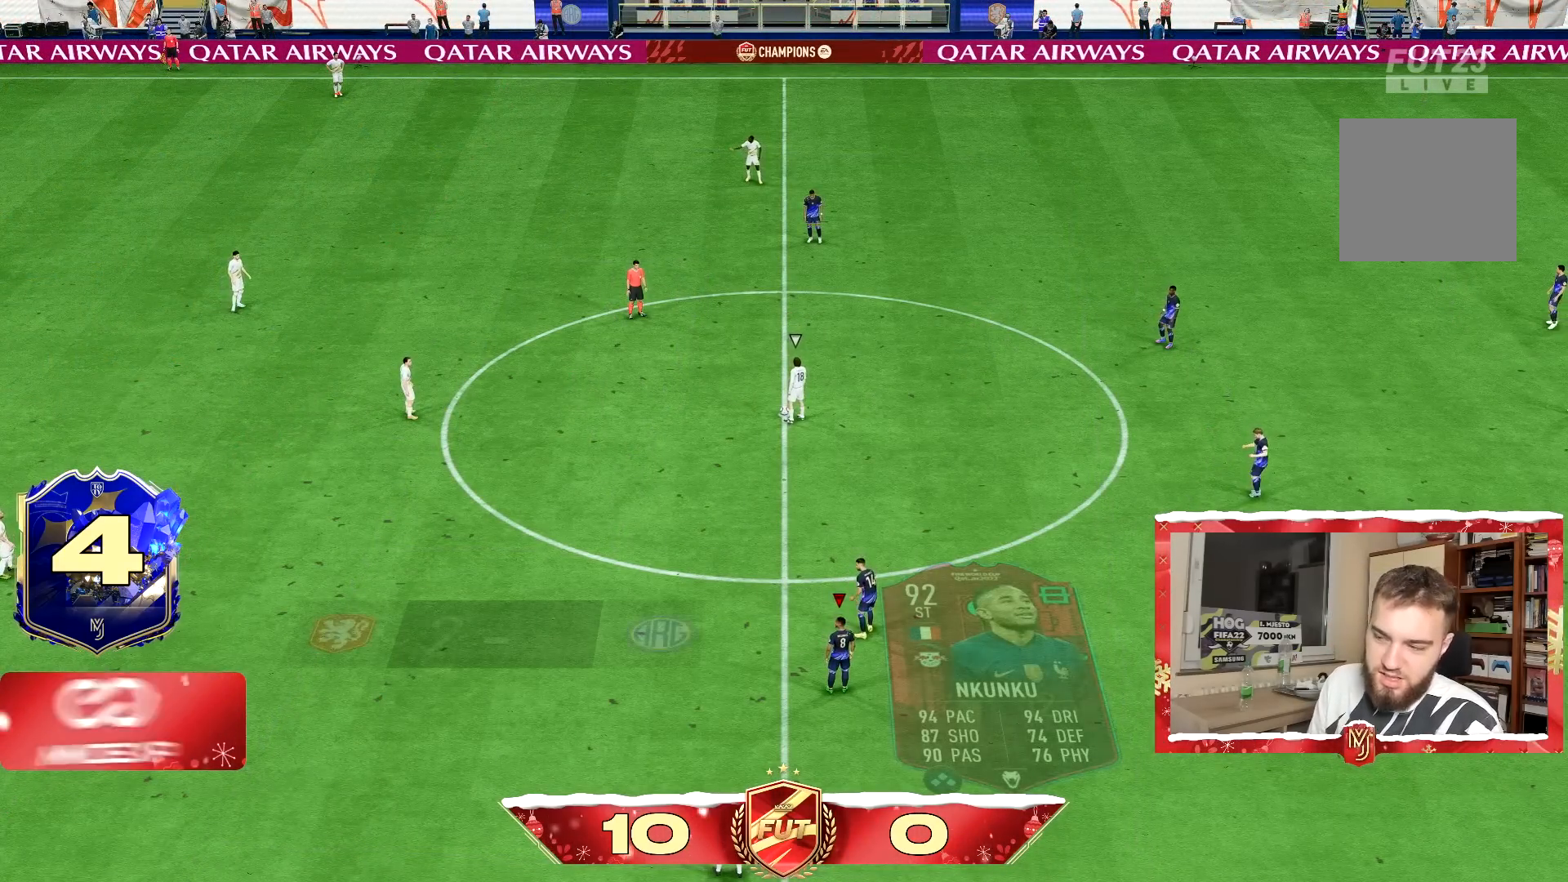
{"buttons": [], "left_stick": "center", "right_stick": "center", "events": []}